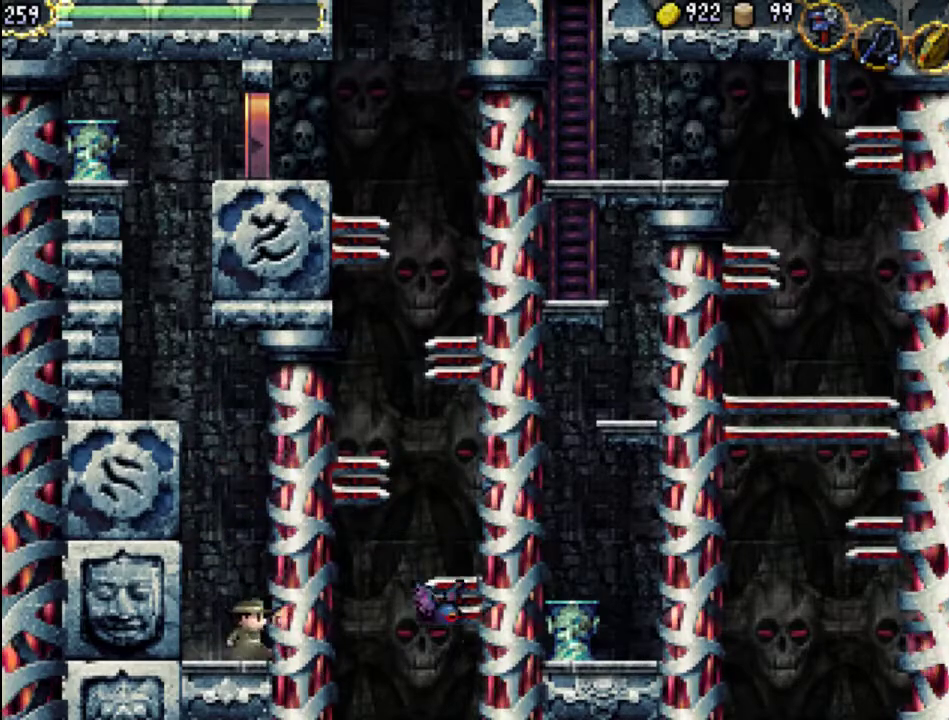
Gameplay with a controller (Xbox layout); each line is a JSON object with the inputs held at the frame after it. "events" lists button and stick changes between this image and that frame as [ms after this image, input, new state], when the widget could be followed in between. Not read: L3 R3 left_stick right_stick.
{"buttons": ["A"], "events": [[100, "A", "down"], [133, "DPAD_RIGHT", "up"]]}
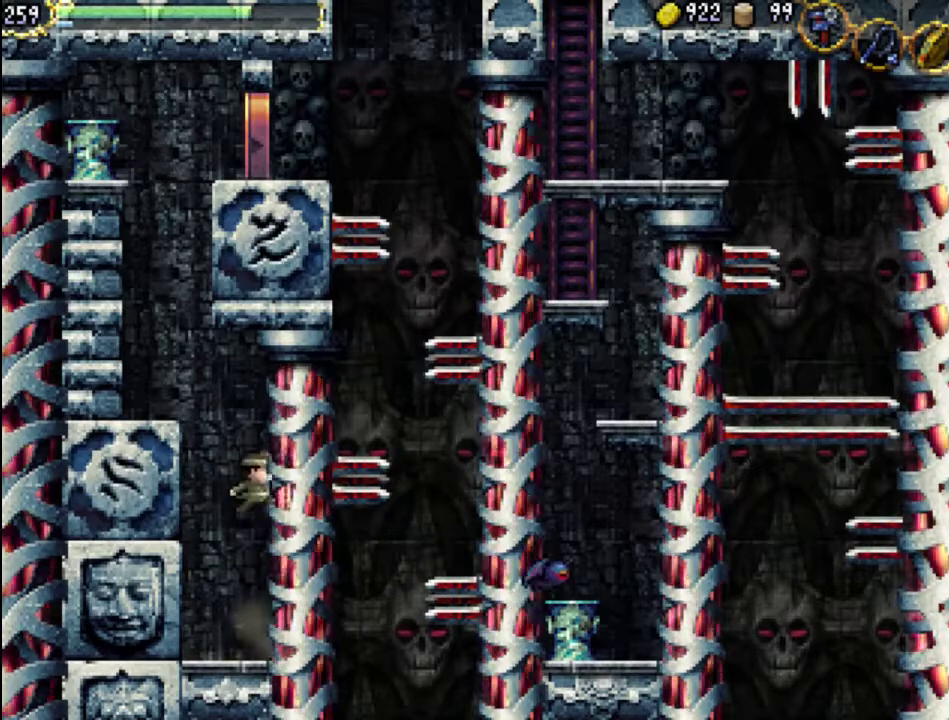
{"buttons": ["A", "DPAD_LEFT"], "events": [[133, "A", "up"], [200, "DPAD_LEFT", "down"], [300, "A", "down"]]}
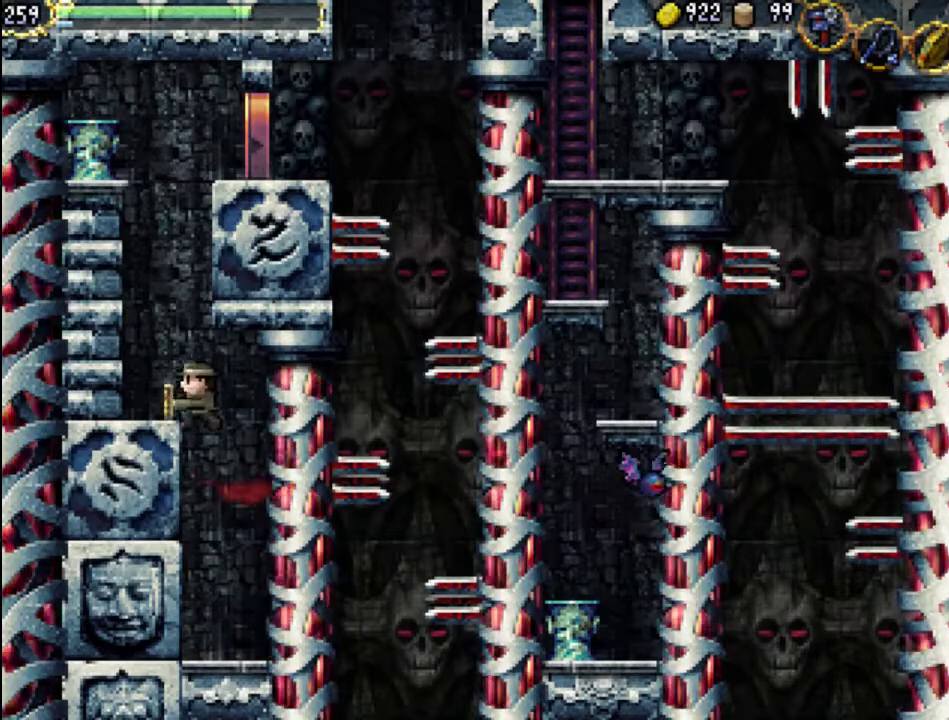
{"buttons": [], "events": [[133, "A", "up"], [367, "DPAD_LEFT", "up"]]}
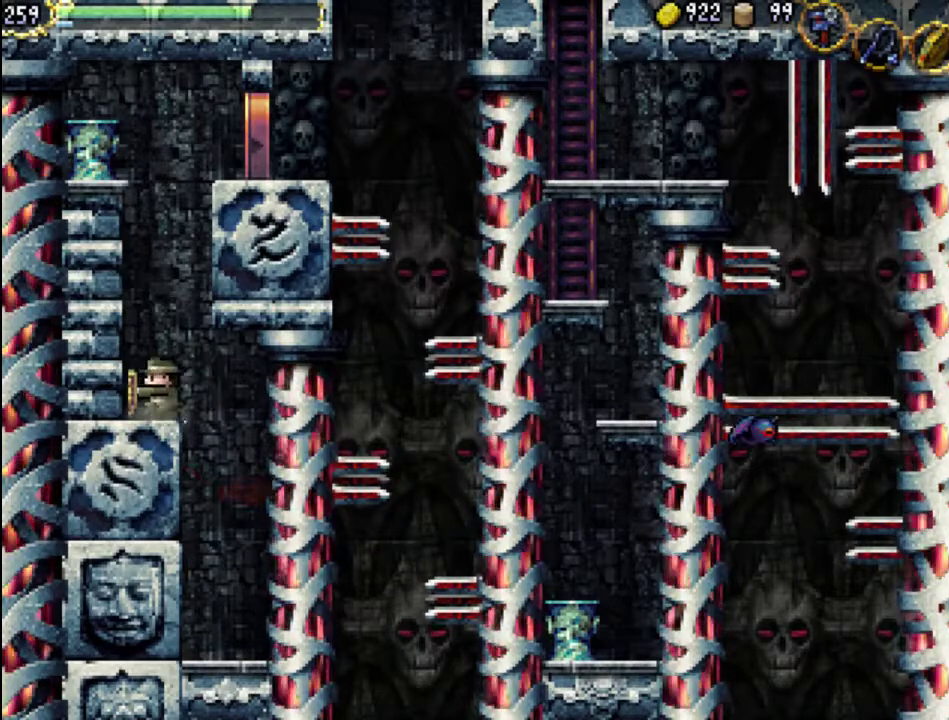
{"buttons": ["A"], "events": [[67, "DPAD_RIGHT", "down"], [100, "DPAD_RIGHT", "up"], [133, "A", "down"]]}
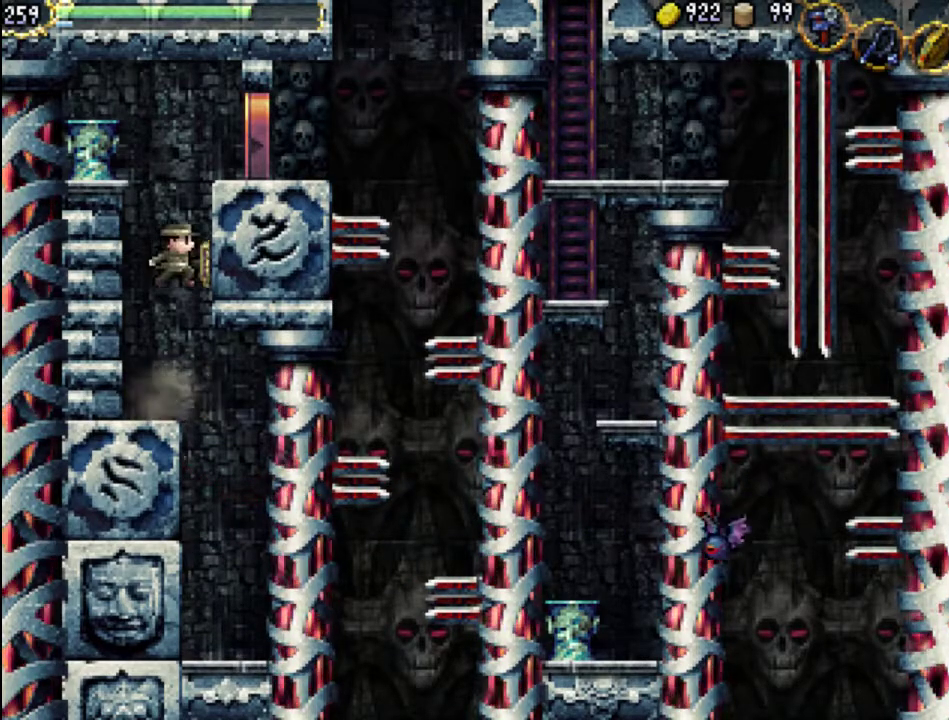
{"buttons": ["A", "DPAD_RIGHT"], "events": [[133, "A", "up"], [233, "A", "down"], [400, "DPAD_RIGHT", "down"]]}
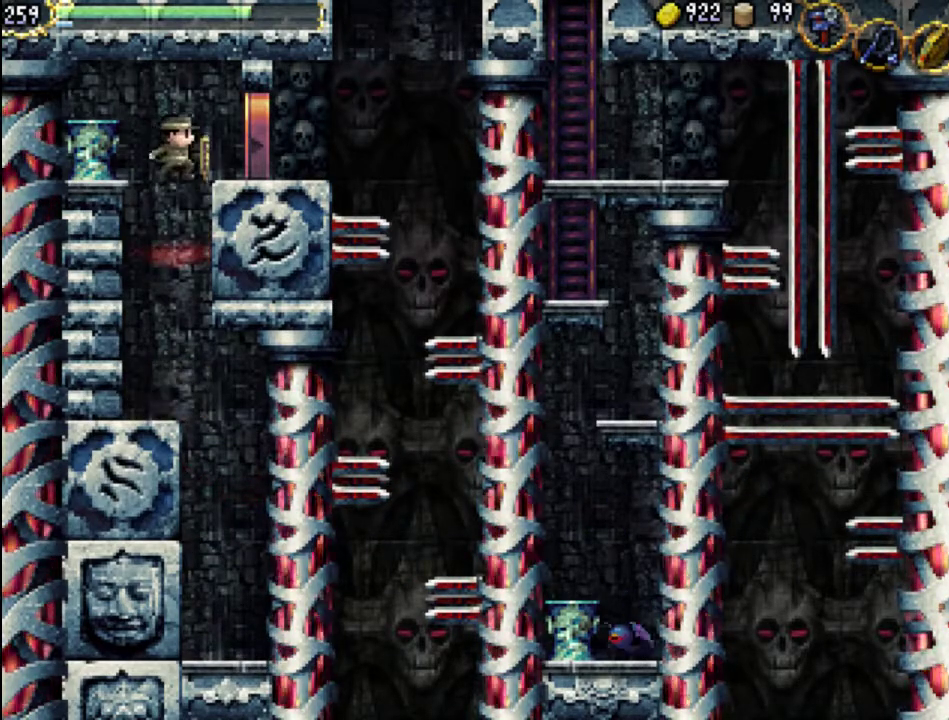
{"buttons": ["DPAD_RIGHT"], "events": [[167, "A", "up"]]}
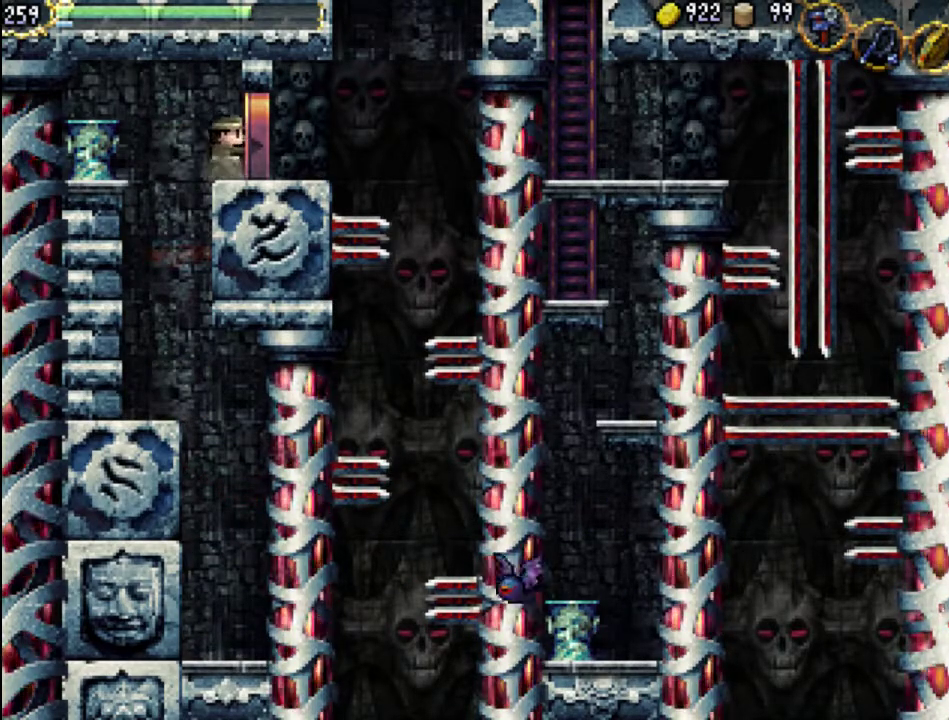
{"buttons": ["DPAD_RIGHT"], "events": []}
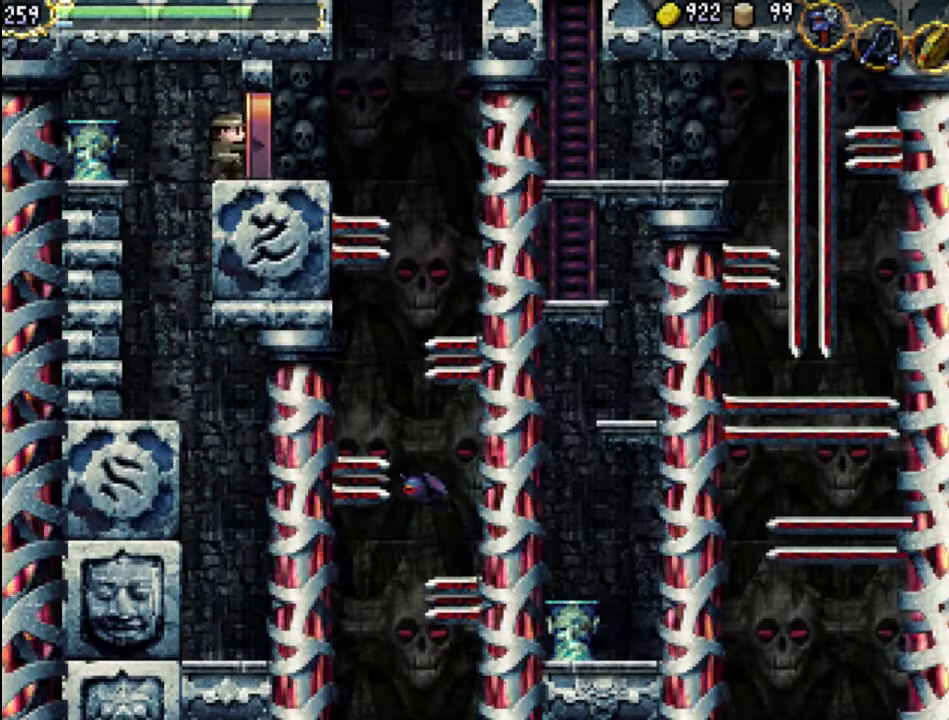
{"buttons": ["DPAD_RIGHT"], "events": []}
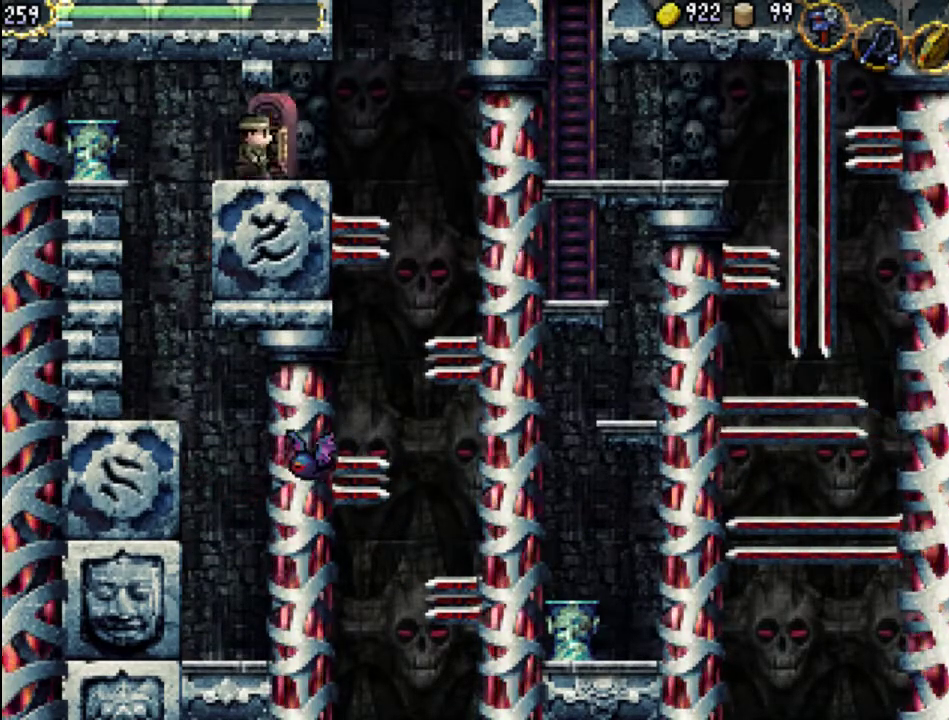
{"buttons": ["DPAD_UP", "DPAD_RIGHT"], "events": [[167, "DPAD_RIGHT", "up"], [300, "DPAD_RIGHT", "down"], [333, "A", "down"], [333, "DPAD_UP", "down"], [433, "A", "up"]]}
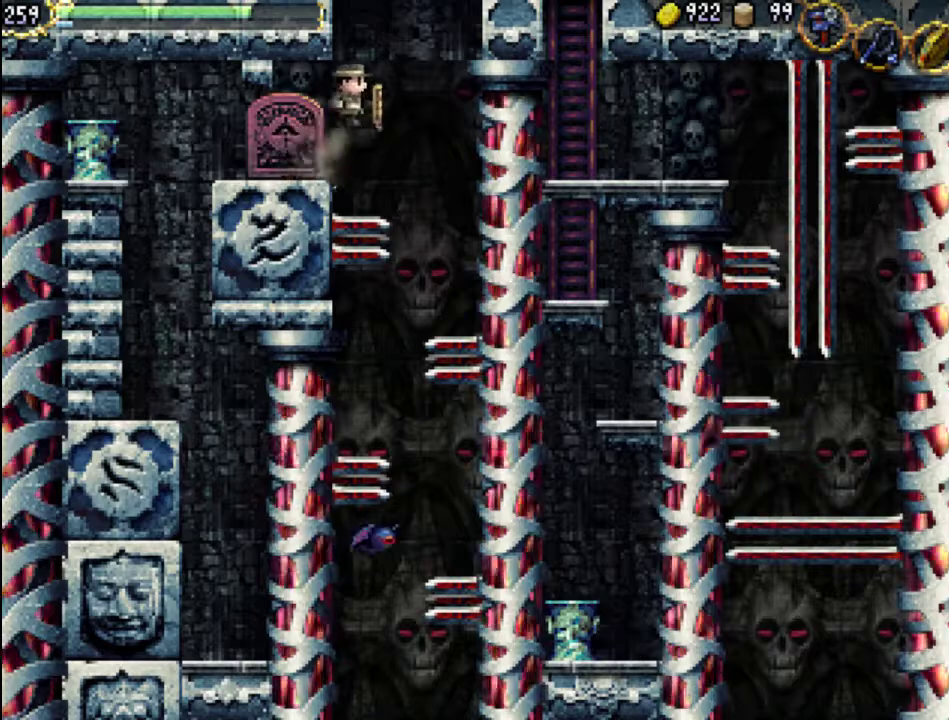
{"buttons": ["DPAD_UP", "DPAD_RIGHT"], "events": []}
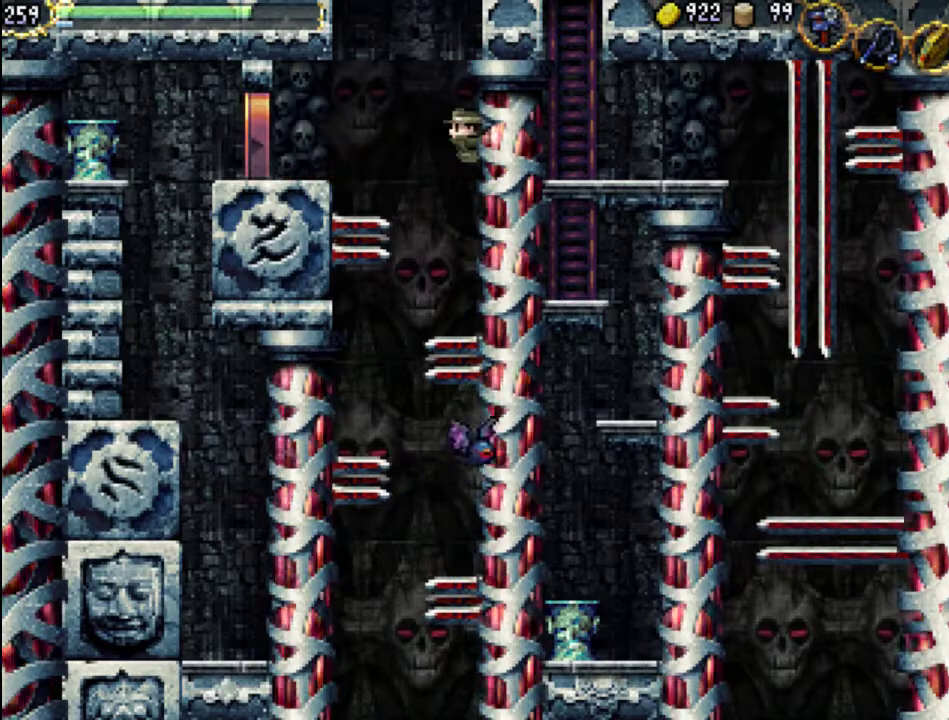
{"buttons": [], "events": [[167, "DPAD_RIGHT", "up"], [167, "DPAD_UP", "up"]]}
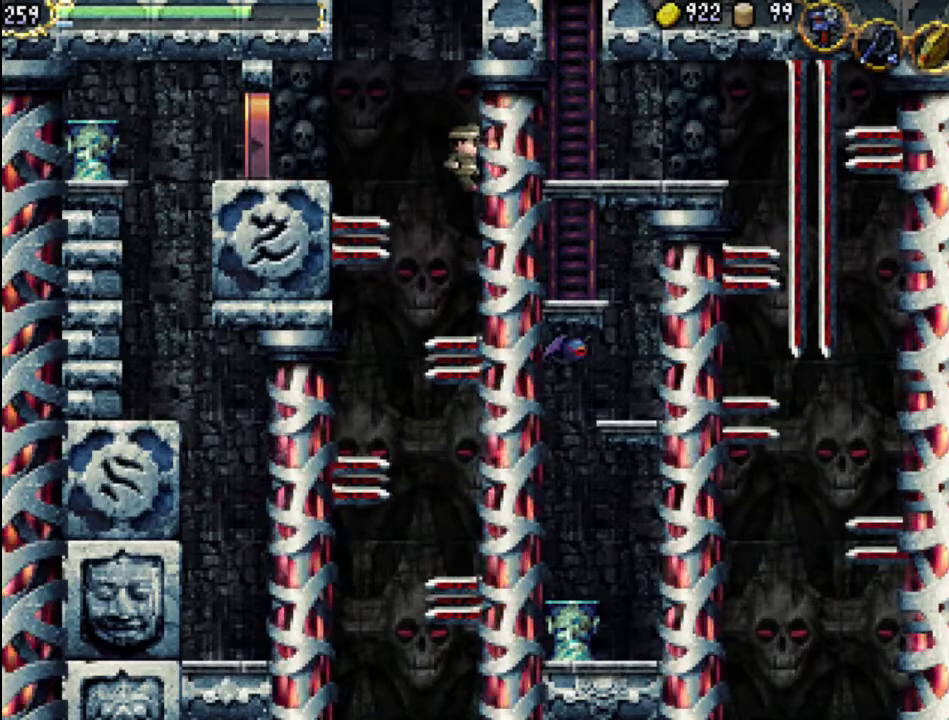
{"buttons": ["DPAD_UP", "DPAD_RIGHT"], "events": [[333, "DPAD_RIGHT", "down"], [333, "DPAD_UP", "down"]]}
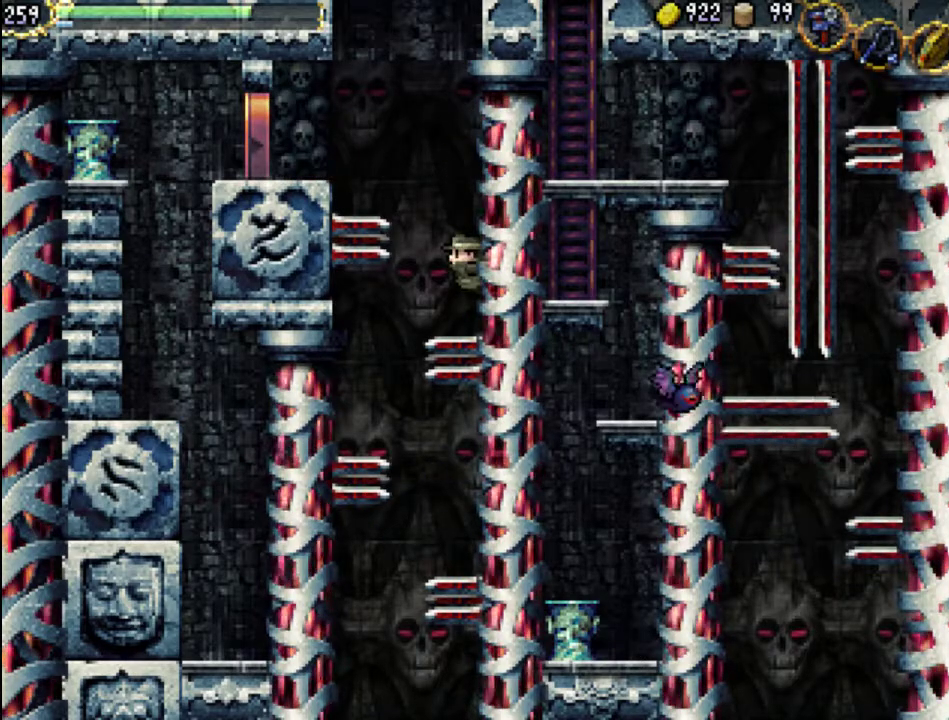
{"buttons": [], "events": [[333, "DPAD_RIGHT", "up"], [333, "DPAD_UP", "up"]]}
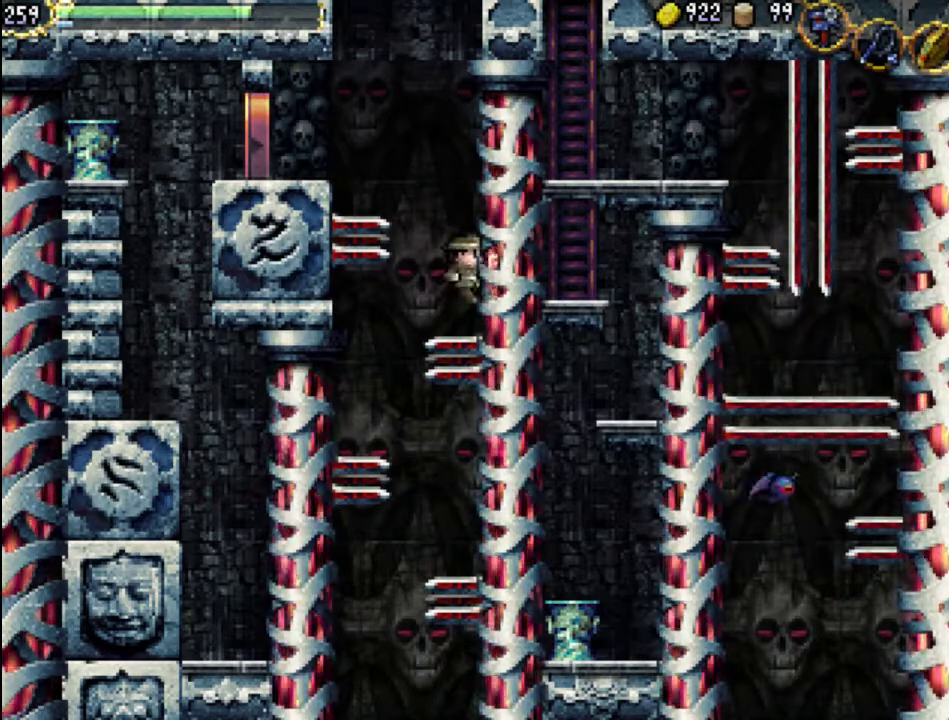
{"buttons": ["DPAD_UP", "DPAD_RIGHT"], "events": [[133, "DPAD_RIGHT", "down"], [133, "DPAD_UP", "down"]]}
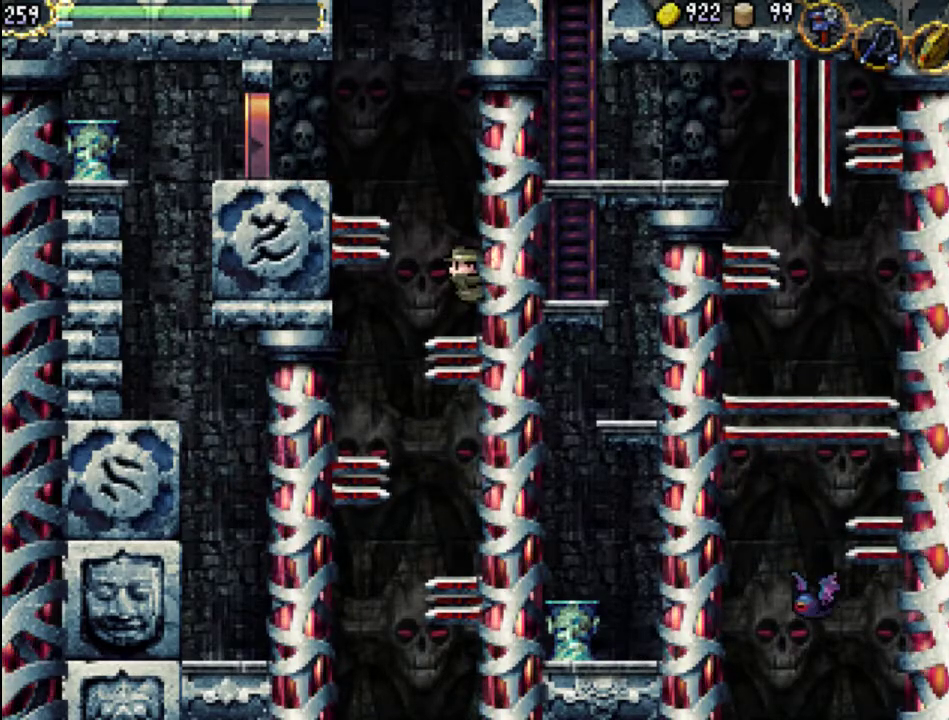
{"buttons": ["DPAD_UP", "DPAD_RIGHT"], "events": [[133, "DPAD_UP", "up"], [167, "DPAD_RIGHT", "up"], [400, "DPAD_RIGHT", "down"], [400, "DPAD_UP", "down"]]}
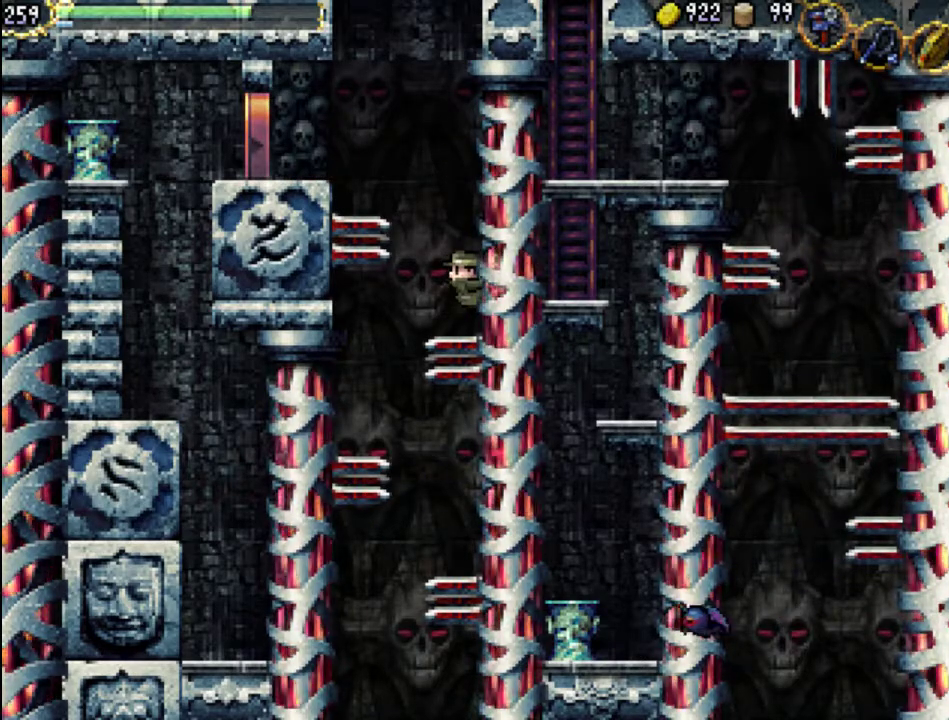
{"buttons": ["DPAD_UP", "DPAD_LEFT"], "events": [[233, "DPAD_LEFT", "down"], [233, "DPAD_RIGHT", "up"], [300, "A", "down"], [400, "A", "up"]]}
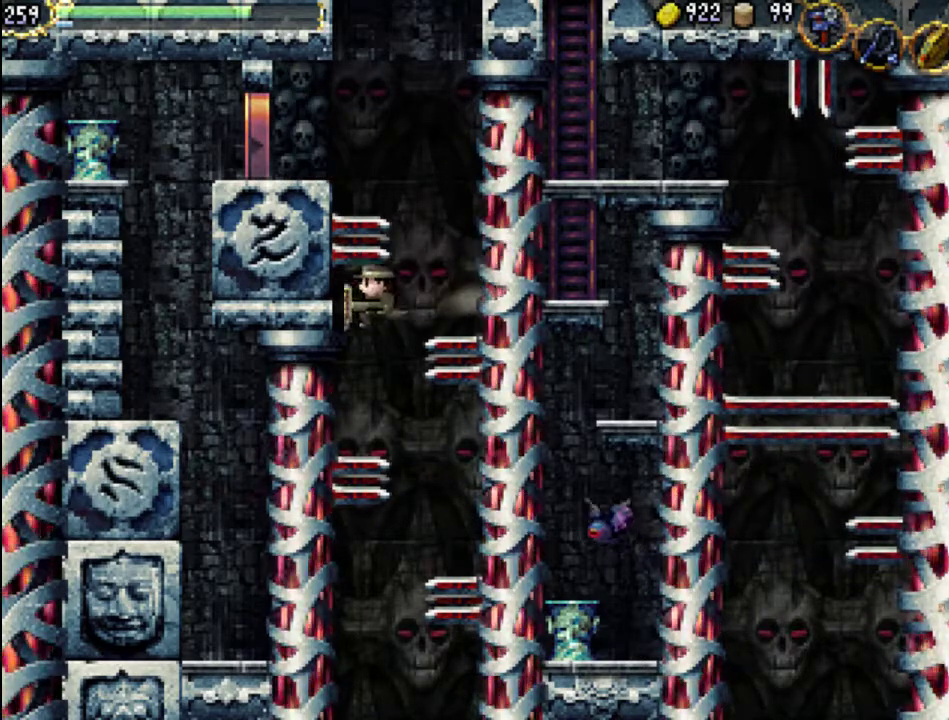
{"buttons": [], "events": [[167, "DPAD_UP", "up"], [200, "DPAD_LEFT", "up"]]}
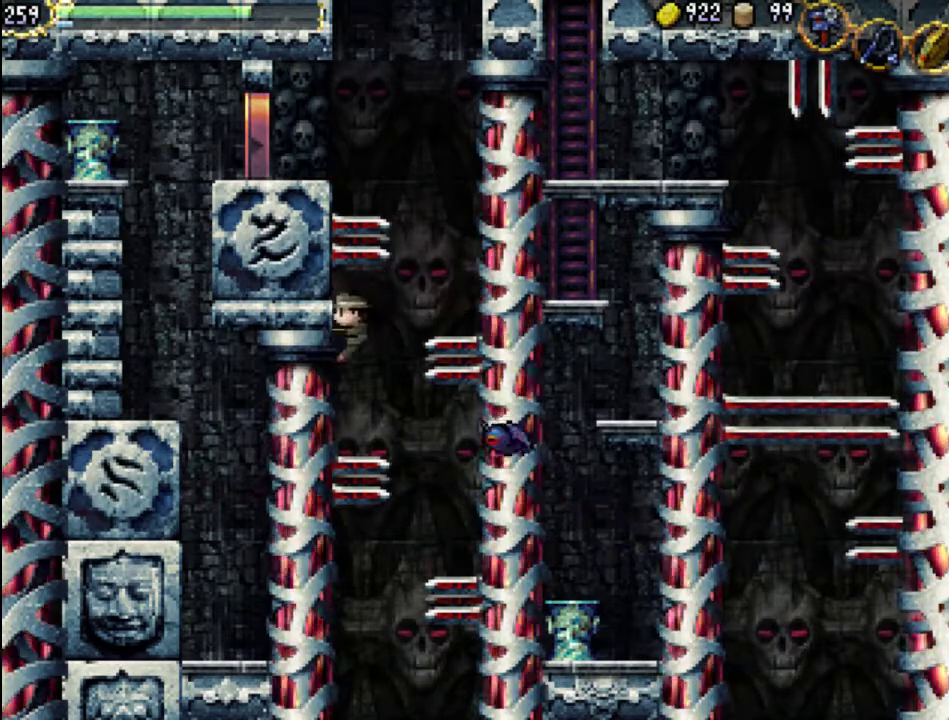
{"buttons": ["DPAD_UP", "DPAD_LEFT"], "events": [[200, "DPAD_LEFT", "down"], [267, "DPAD_UP", "down"]]}
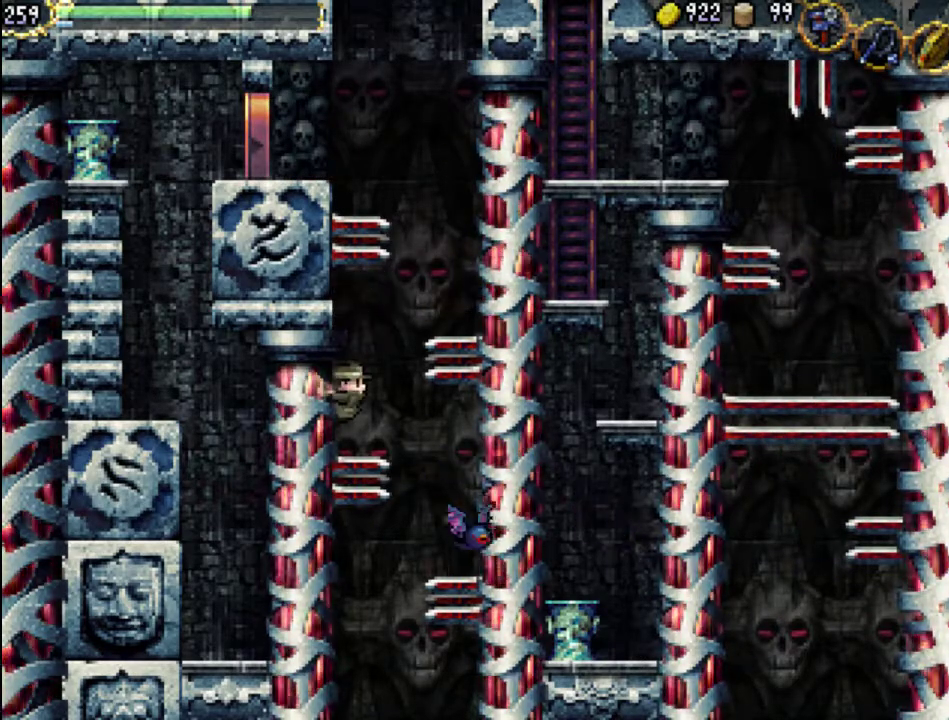
{"buttons": [], "events": [[367, "DPAD_UP", "up"], [433, "DPAD_LEFT", "up"]]}
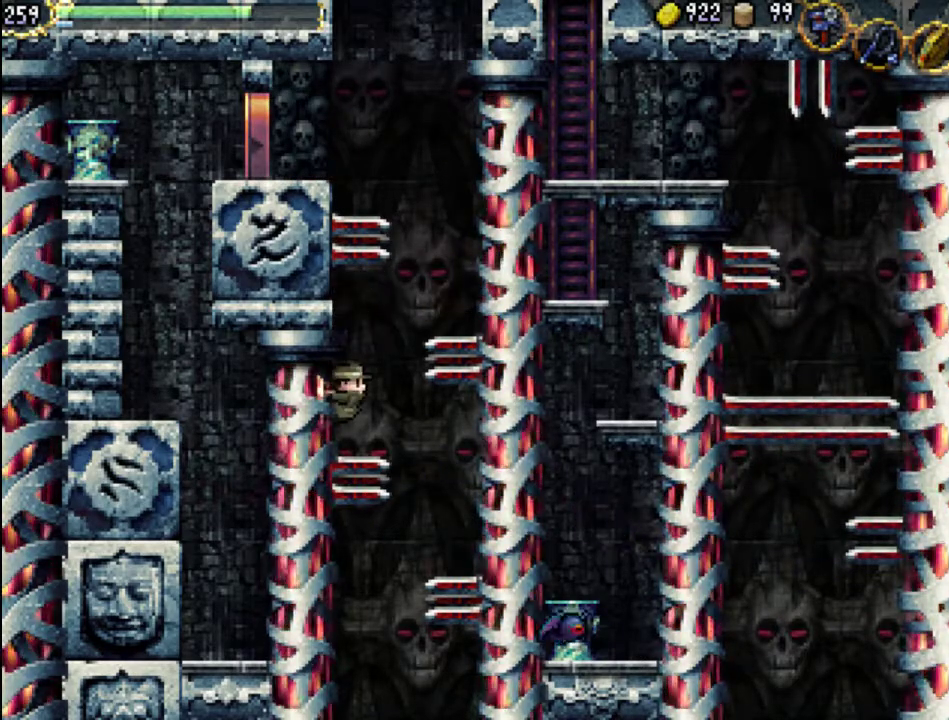
{"buttons": ["DPAD_DOWN", "DPAD_RIGHT"], "events": [[100, "DPAD_LEFT", "down"], [167, "DPAD_UP", "down"], [467, "DPAD_LEFT", "up"], [467, "DPAD_RIGHT", "down"], [500, "DPAD_DOWN", "down"], [500, "DPAD_UP", "up"]]}
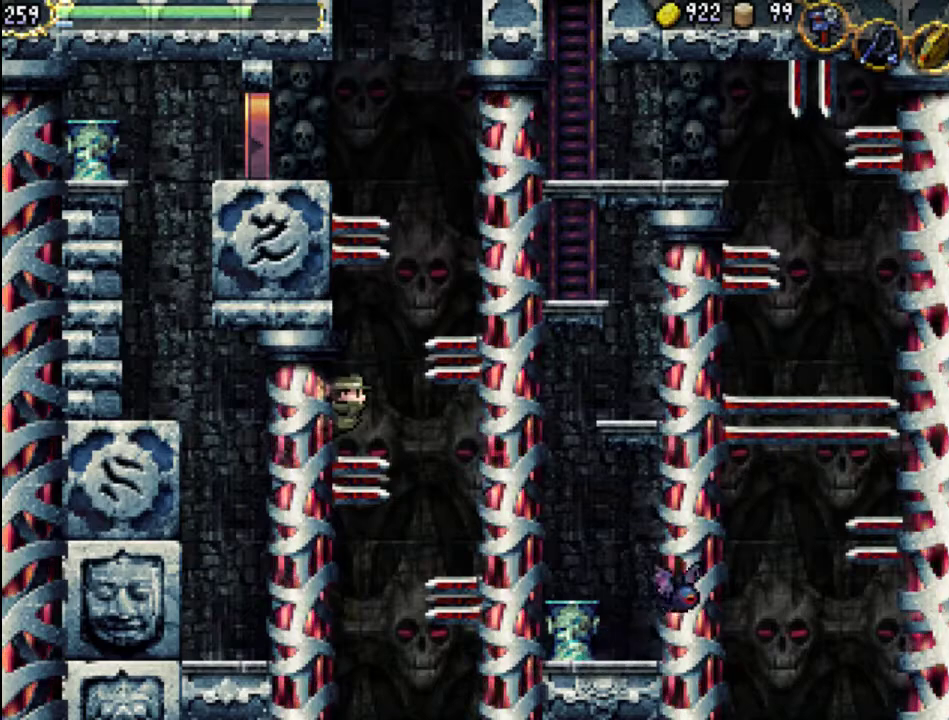
{"buttons": [], "events": [[33, "A", "down"], [133, "A", "up"], [133, "DPAD_DOWN", "up"], [133, "DPAD_UP", "down"], [433, "DPAD_RIGHT", "up"], [433, "DPAD_UP", "up"]]}
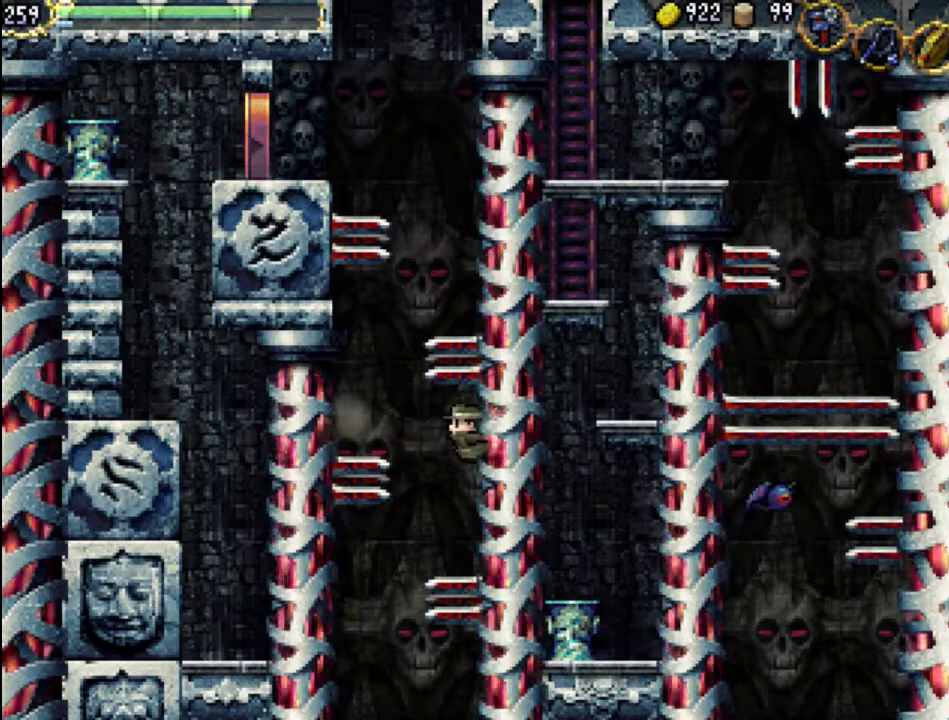
{"buttons": [], "events": []}
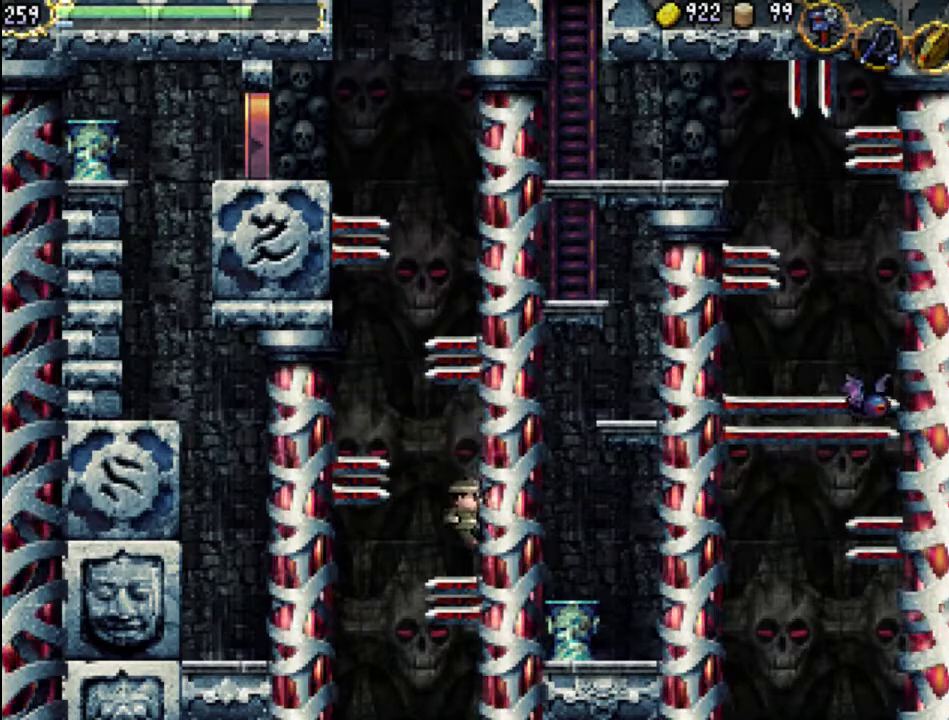
{"buttons": ["A", "DPAD_UP", "DPAD_LEFT"], "events": [[33, "DPAD_RIGHT", "down"], [33, "DPAD_UP", "down"], [467, "DPAD_LEFT", "down"], [467, "DPAD_RIGHT", "up"], [500, "A", "down"]]}
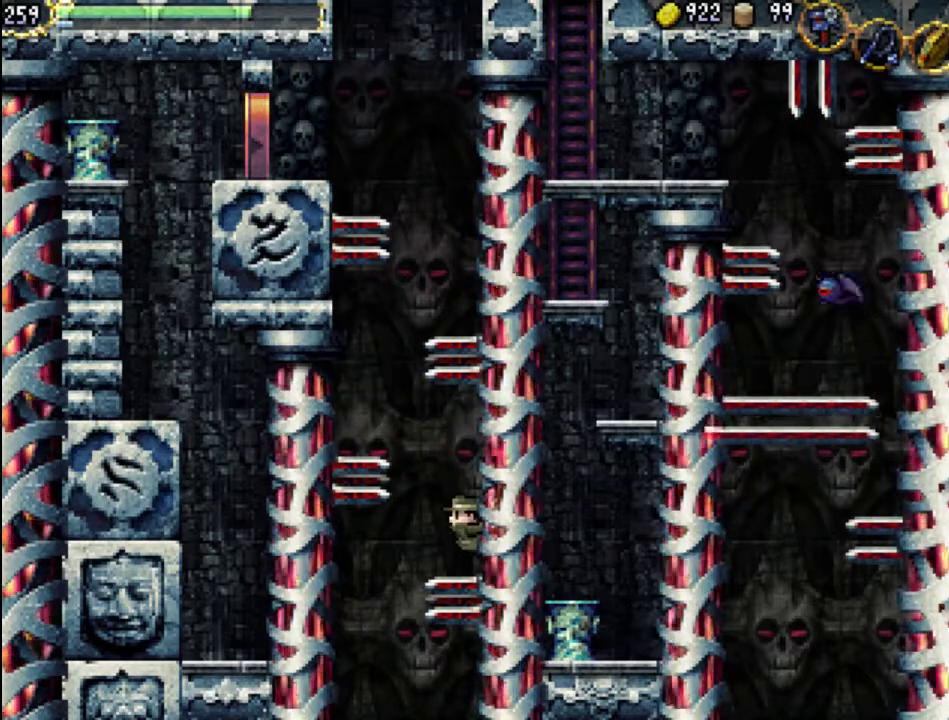
{"buttons": [], "events": [[133, "A", "up"], [367, "DPAD_UP", "up"], [400, "DPAD_LEFT", "up"]]}
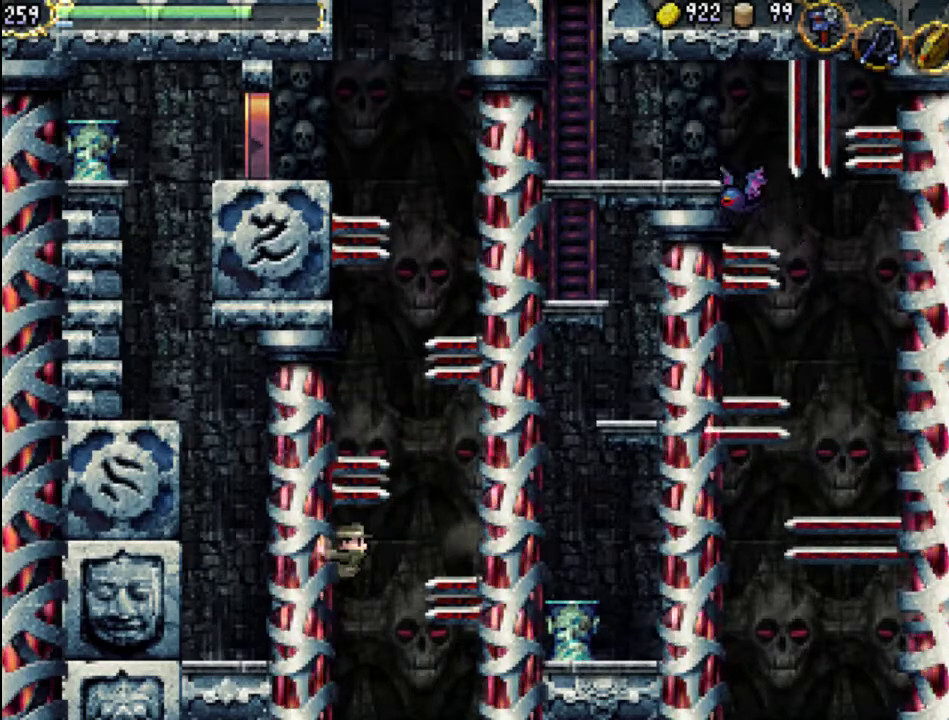
{"buttons": [], "events": []}
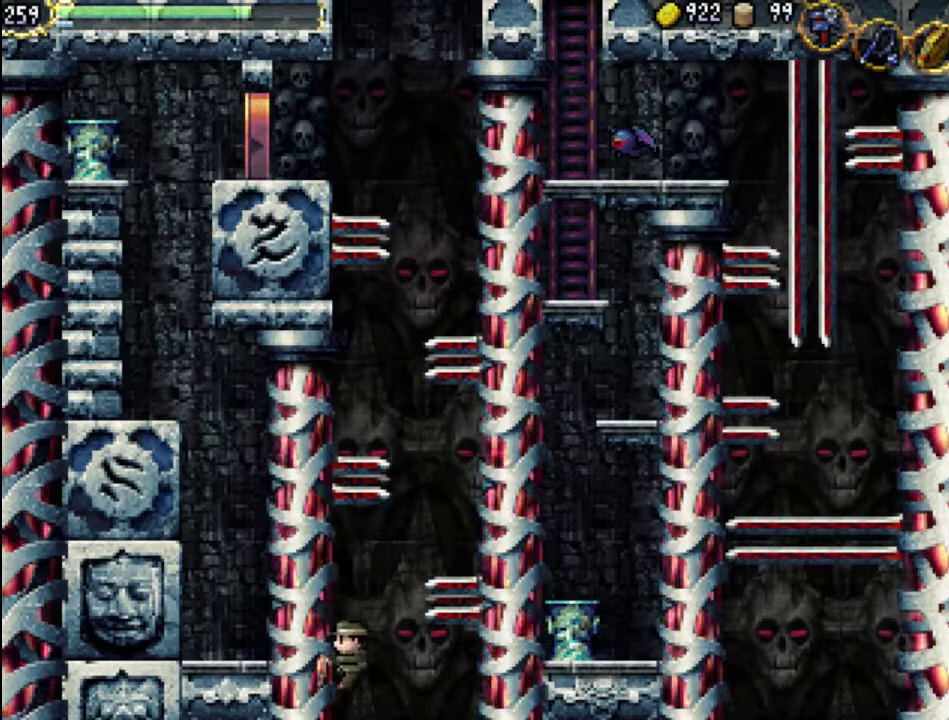
{"buttons": [], "events": []}
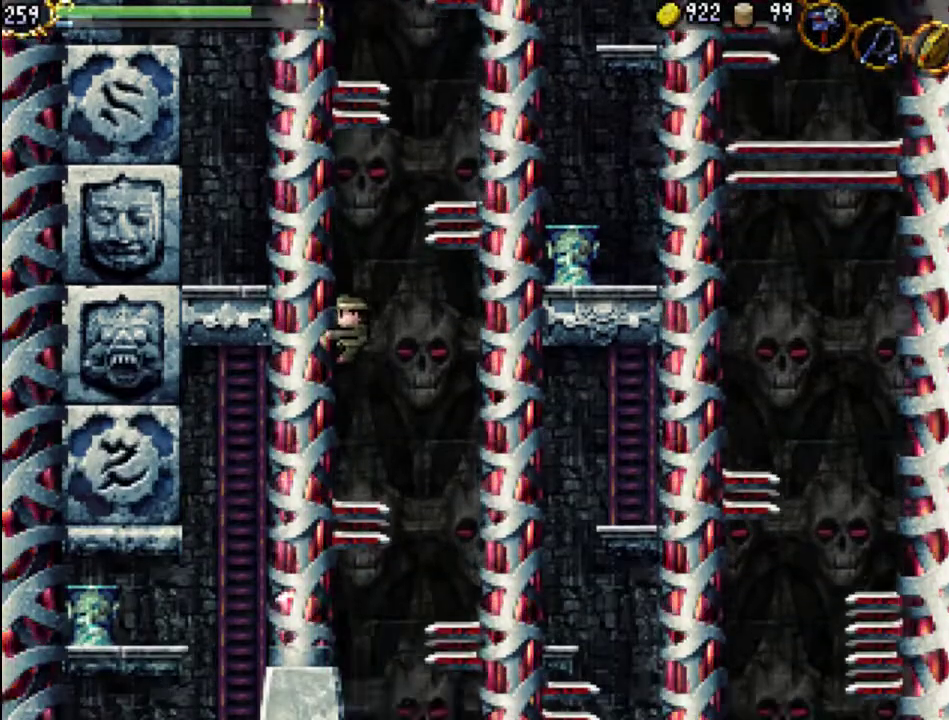
{"buttons": ["DPAD_UP", "DPAD_LEFT"], "events": [[33, "DPAD_LEFT", "down"], [33, "DPAD_UP", "down"]]}